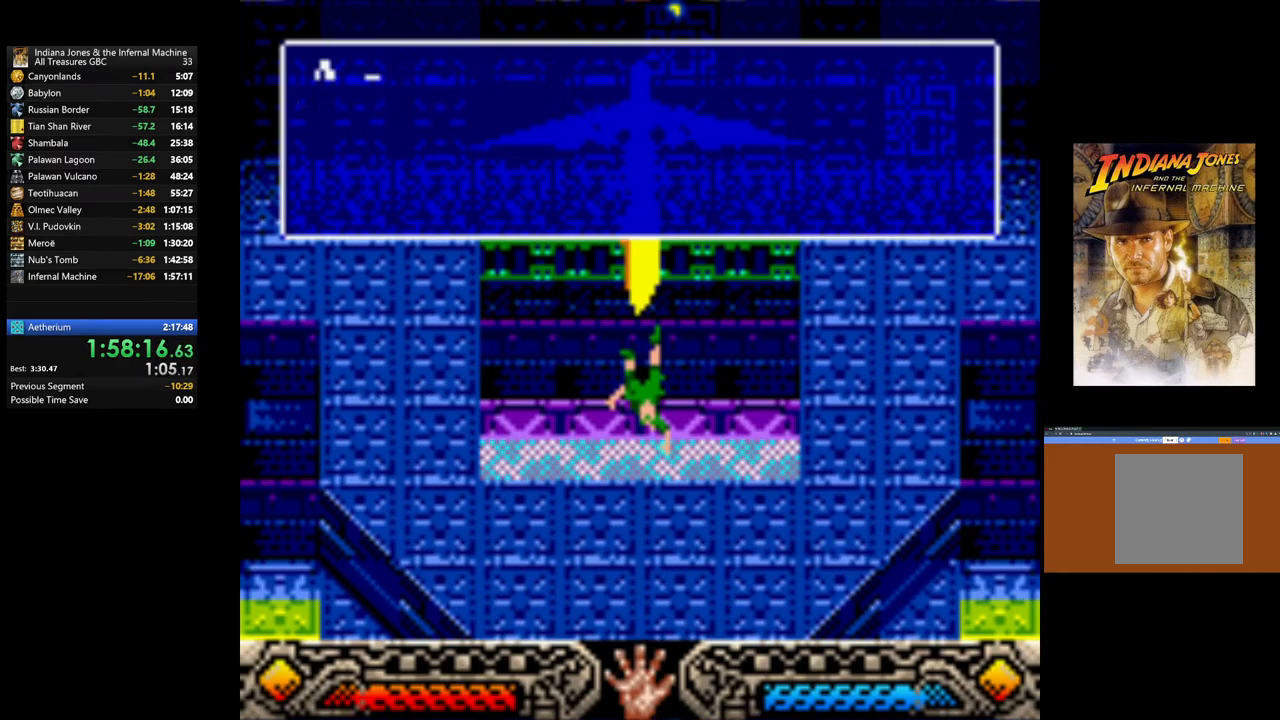
Gameplay with a controller (Xbox layout); each line is a JSON object with the inputs held at the frame after it. "events" lists button and stick changes between this image and that frame as [ms after this image, input, new state], when the widget could be followed in between.
{"buttons": ["A"], "left_stick": "center", "right_stick": "center", "events": [[50, "A", "down"], [167, "A", "up"], [267, "A", "down"], [417, "A", "up"], [500, "A", "down"]]}
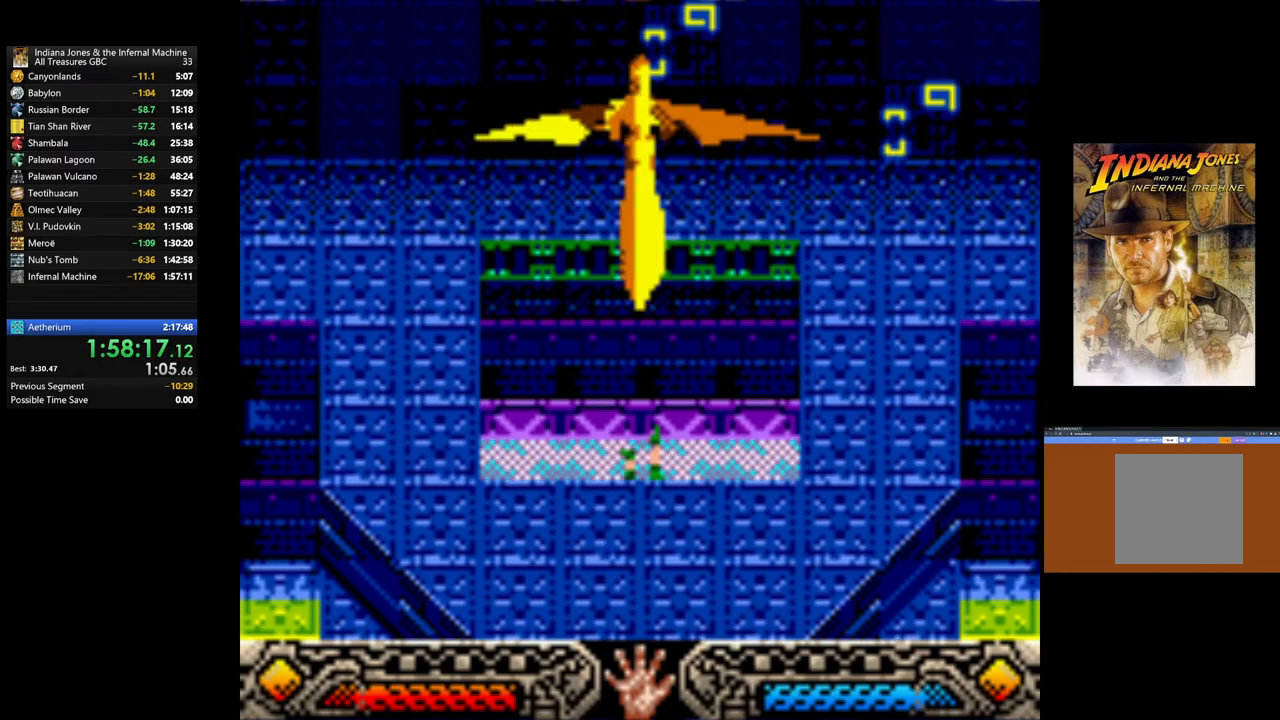
{"buttons": ["A"], "left_stick": "center", "right_stick": "center", "events": [[150, "A", "up"], [217, "A", "down"], [367, "A", "up"], [433, "A", "down"]]}
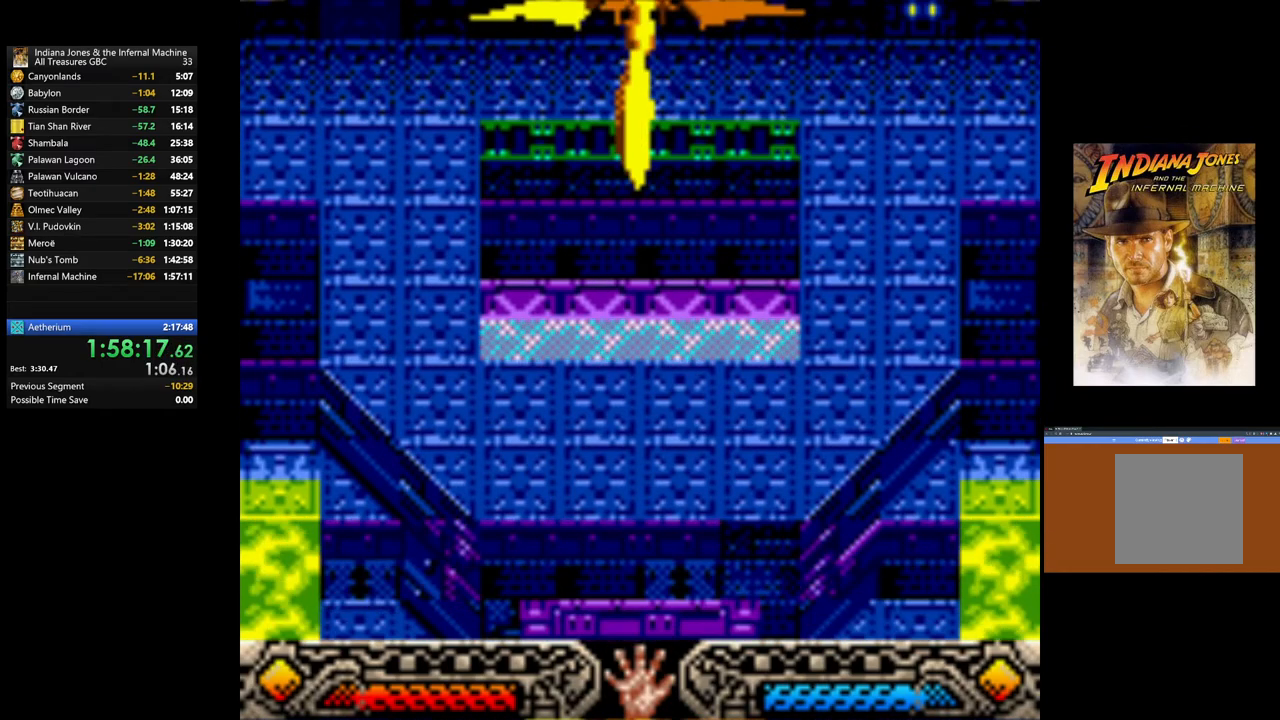
{"buttons": [], "left_stick": "center", "right_stick": "center", "events": [[67, "A", "up"], [133, "A", "down"], [267, "A", "up"], [333, "A", "down"], [500, "A", "up"]]}
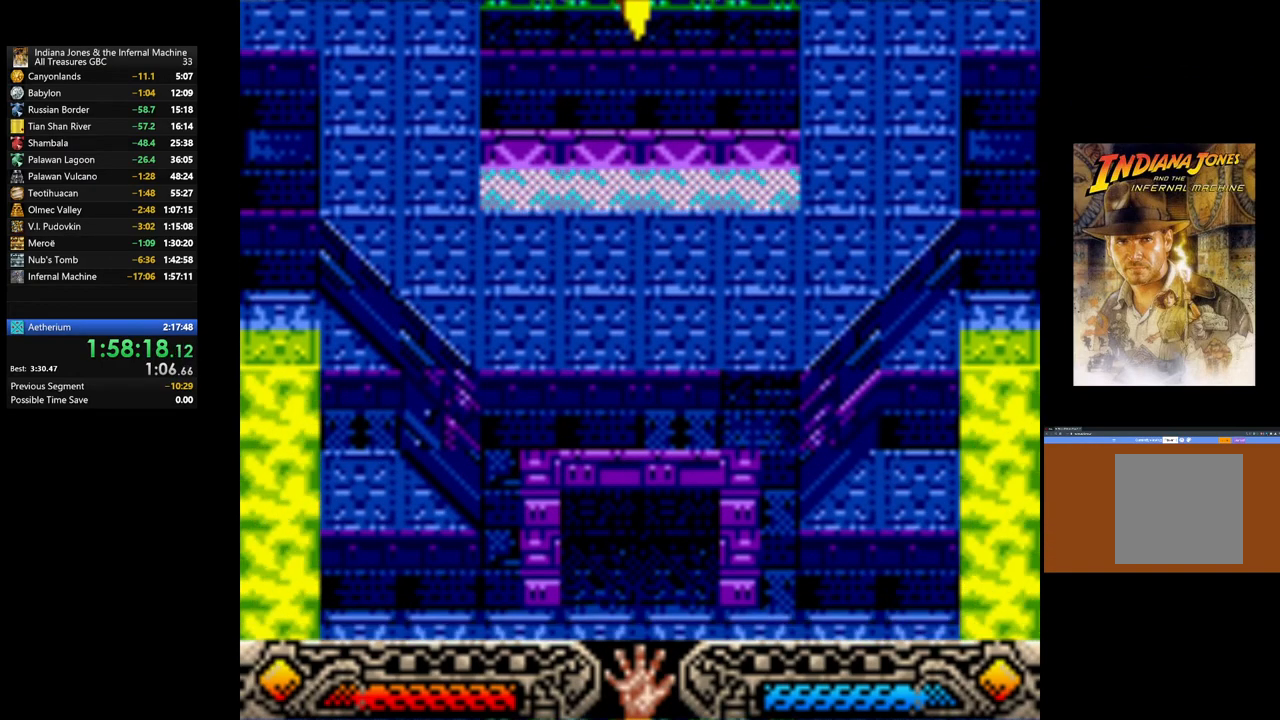
{"buttons": ["A"], "left_stick": "center", "right_stick": "center", "events": [[100, "A", "down"], [233, "A", "up"], [233, "left_stick", "down"], [450, "left_stick", "center"], [483, "A", "down"]]}
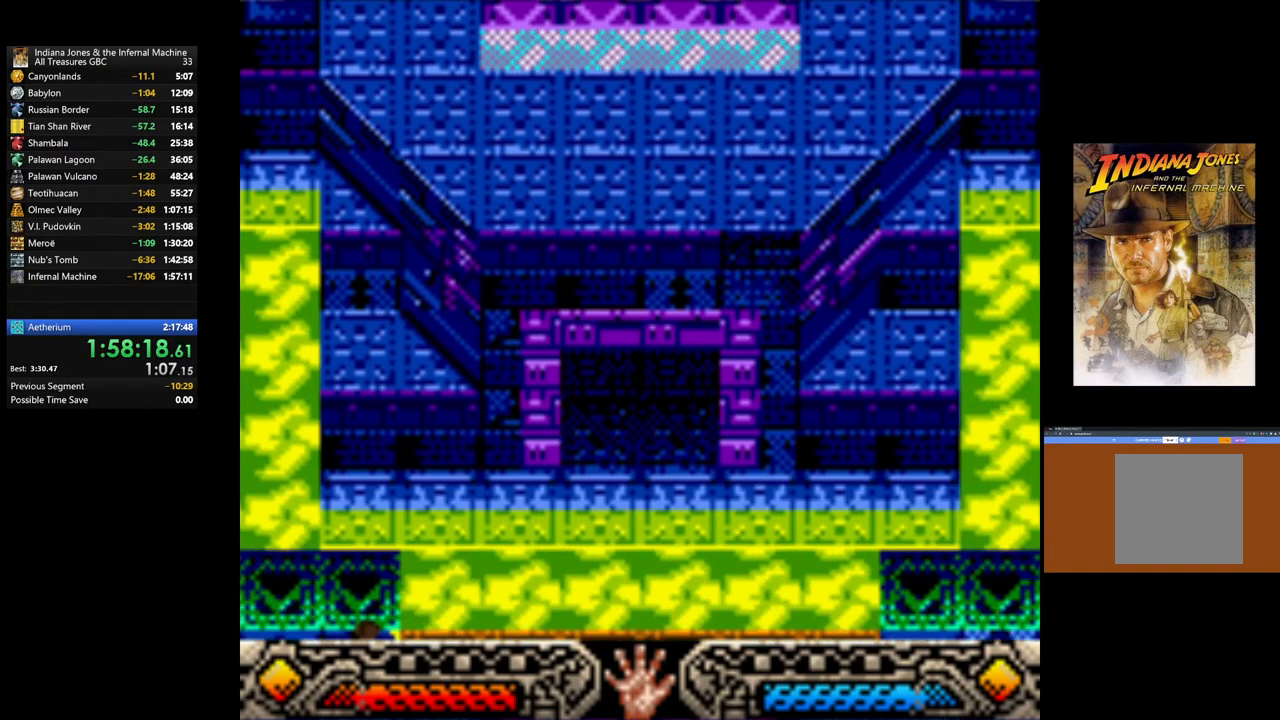
{"buttons": [], "left_stick": "center", "right_stick": "center", "events": [[100, "A", "up"], [200, "A", "down"], [300, "A", "up"], [400, "A", "down"], [483, "A", "up"]]}
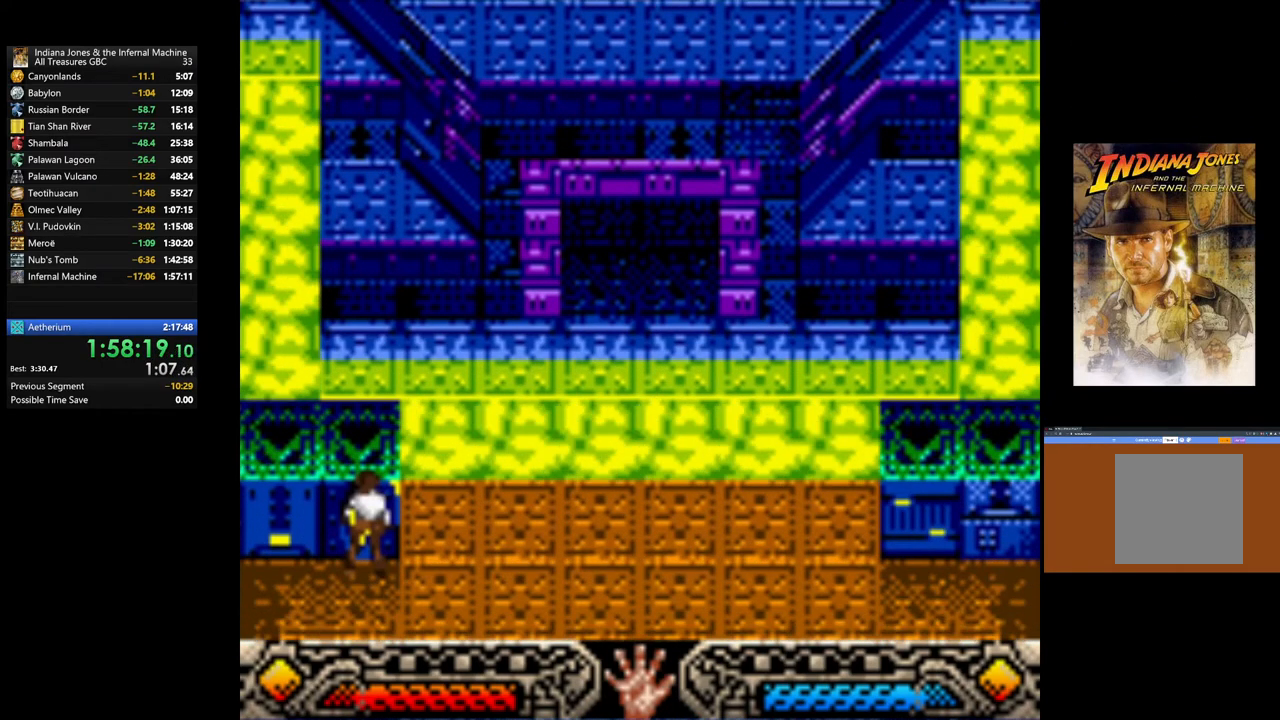
{"buttons": ["A"], "left_stick": "center", "right_stick": "center", "events": [[100, "A", "down"], [200, "A", "up"], [267, "A", "down"], [400, "A", "up"], [467, "A", "down"]]}
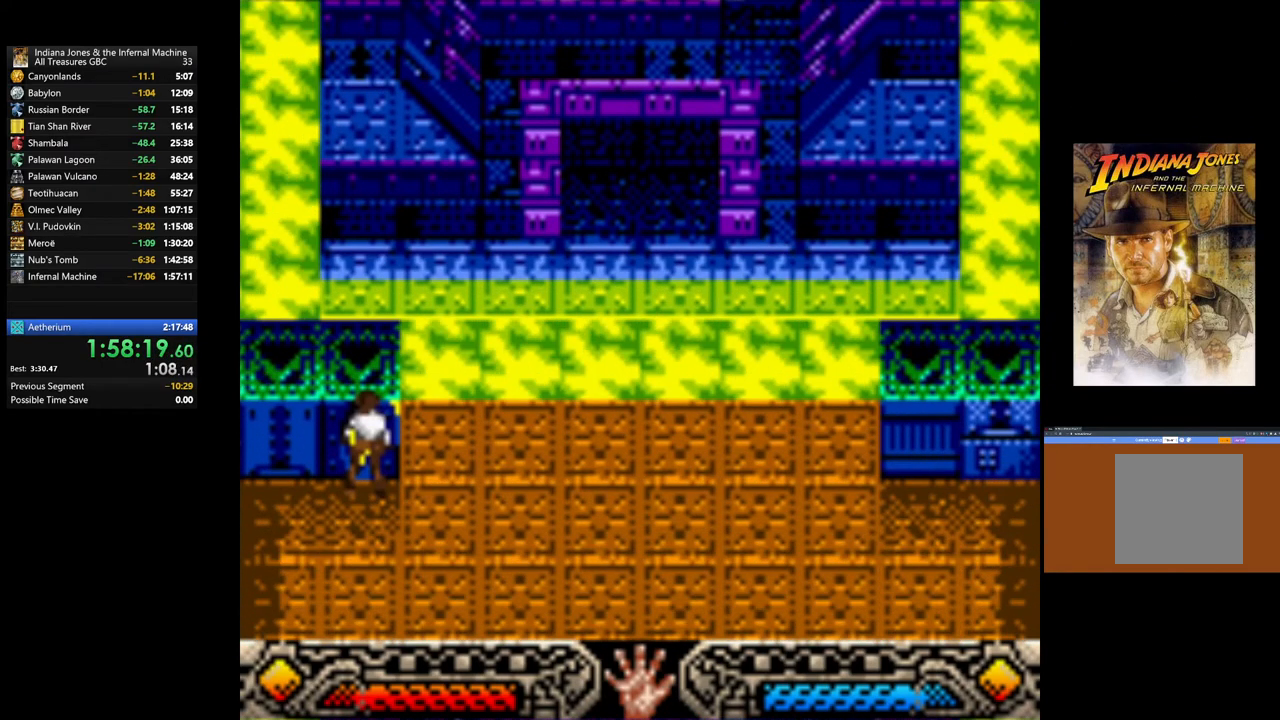
{"buttons": [], "left_stick": "center", "right_stick": "center", "events": [[83, "A", "up"], [183, "A", "down"], [283, "A", "up"], [367, "A", "down"], [467, "A", "up"]]}
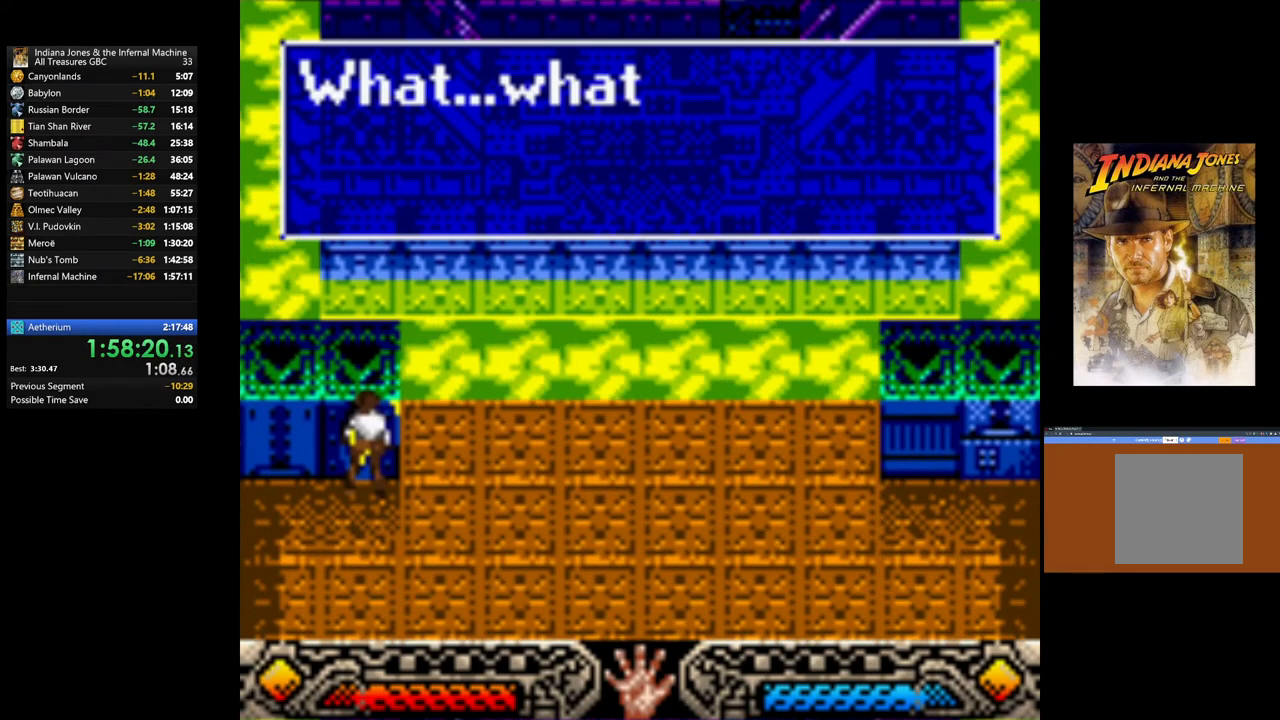
{"buttons": ["A"], "left_stick": "down-right", "right_stick": "center", "events": [[67, "A", "down"], [167, "A", "up"], [267, "A", "down"], [367, "A", "up"], [400, "left_stick", "down"], [450, "A", "down"], [467, "left_stick", "down-right"]]}
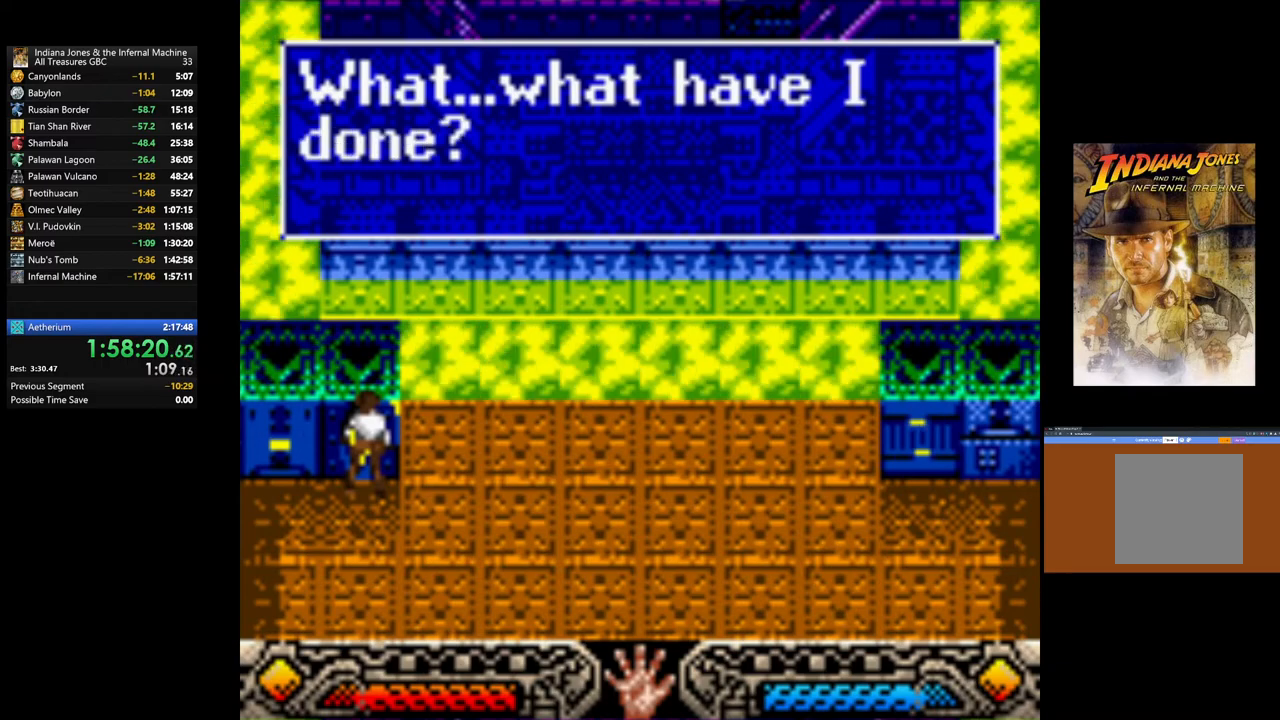
{"buttons": [], "left_stick": "down-right", "right_stick": "center", "events": [[83, "A", "up"], [167, "A", "down"], [267, "A", "up"]]}
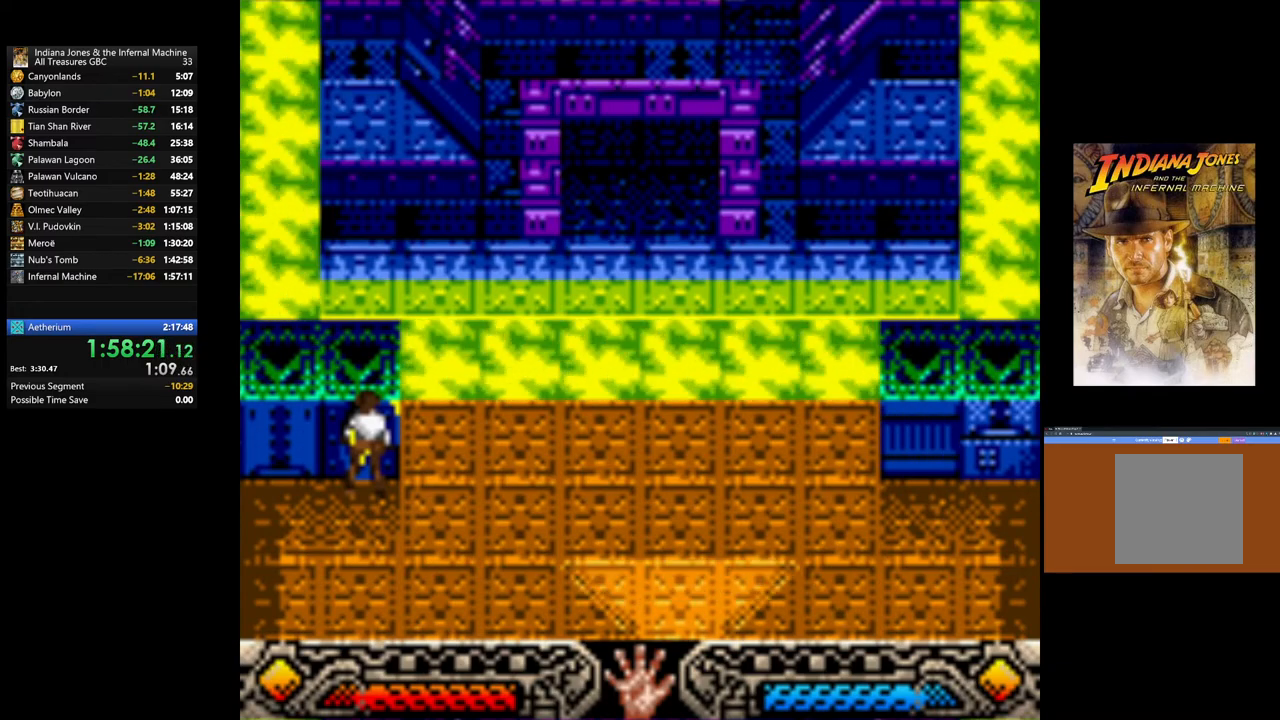
{"buttons": [], "left_stick": "down-right", "right_stick": "center", "events": []}
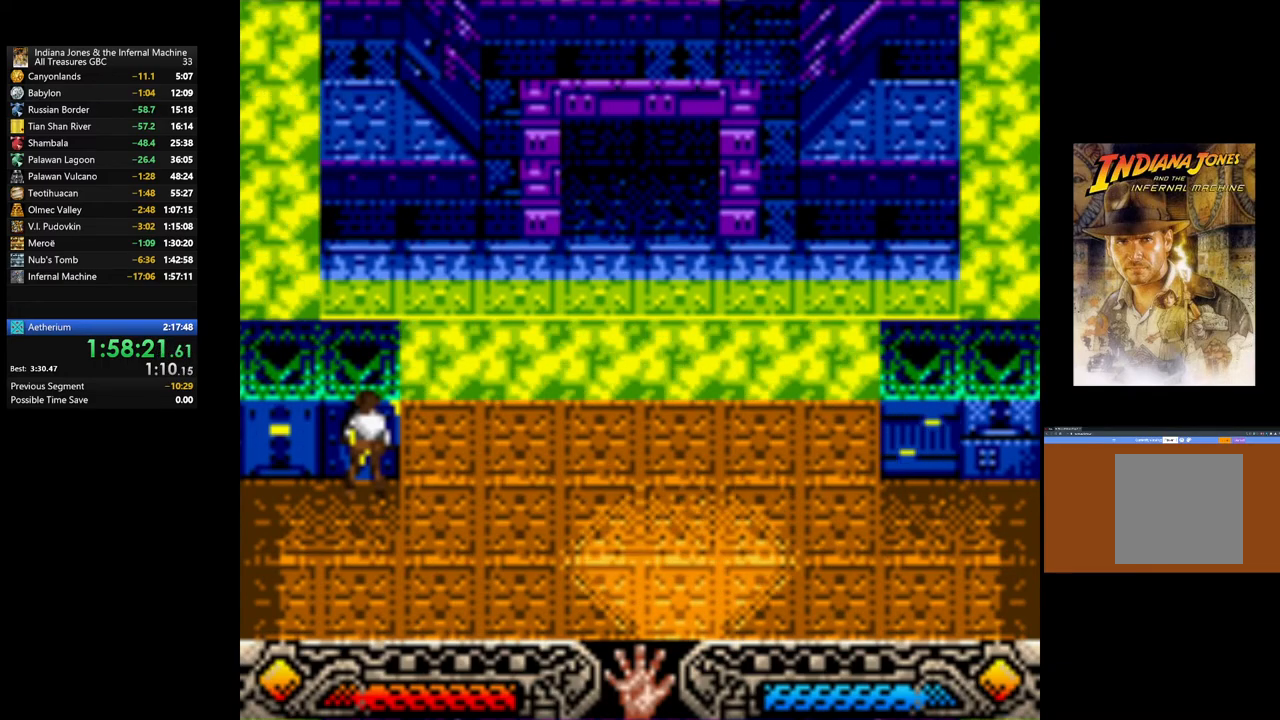
{"buttons": [], "left_stick": "right", "right_stick": "center", "events": [[433, "left_stick", "right"]]}
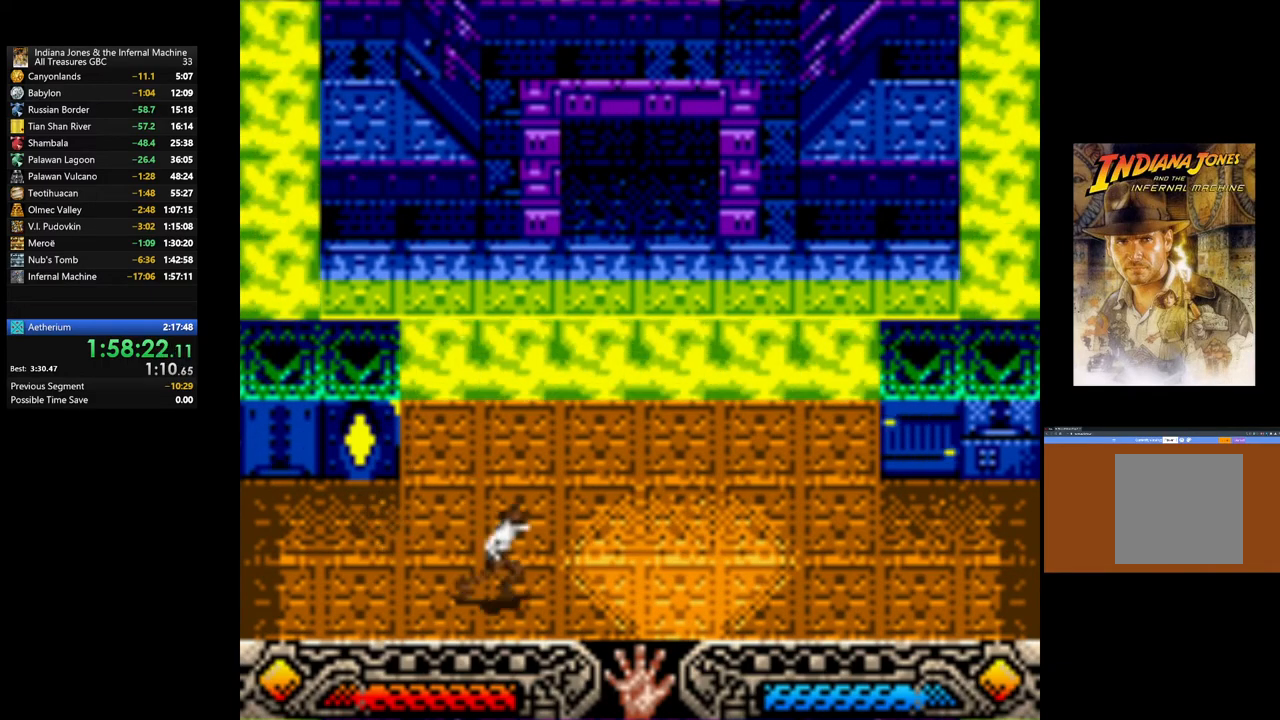
{"buttons": [], "left_stick": "down-right", "right_stick": "center", "events": [[450, "left_stick", "down-right"]]}
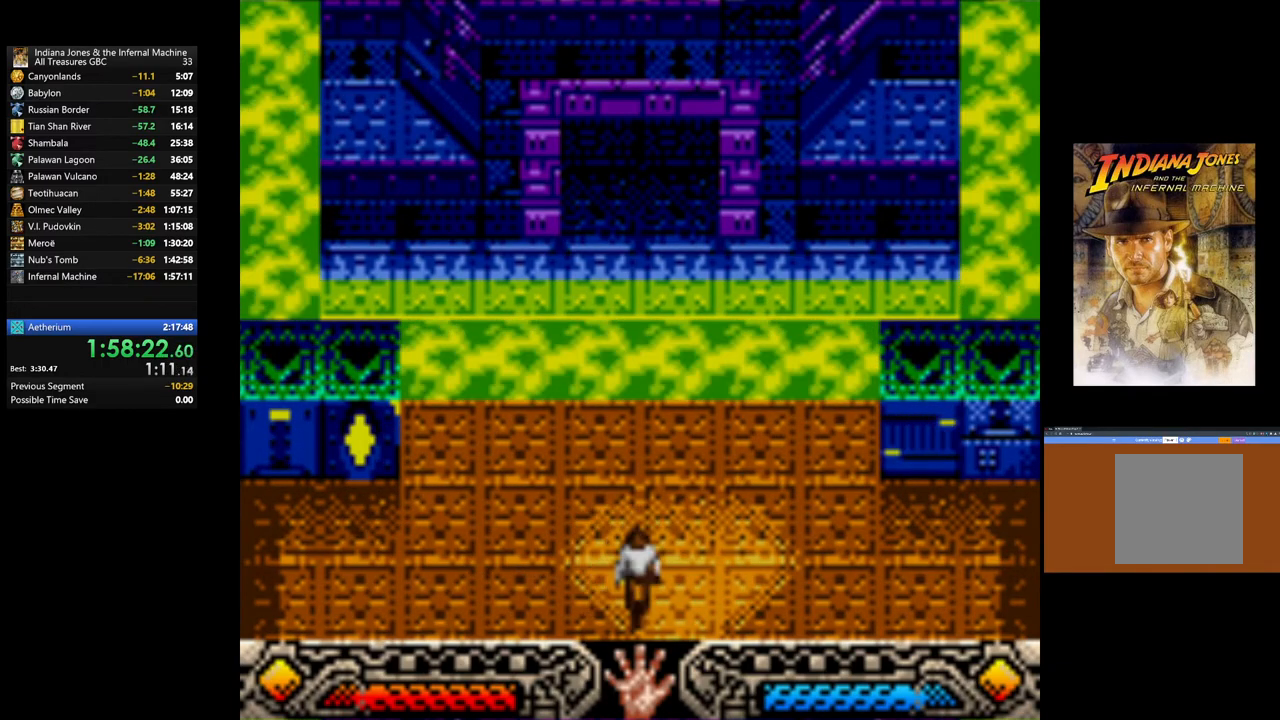
{"buttons": [], "left_stick": "center", "right_stick": "center", "events": [[317, "left_stick", "center"]]}
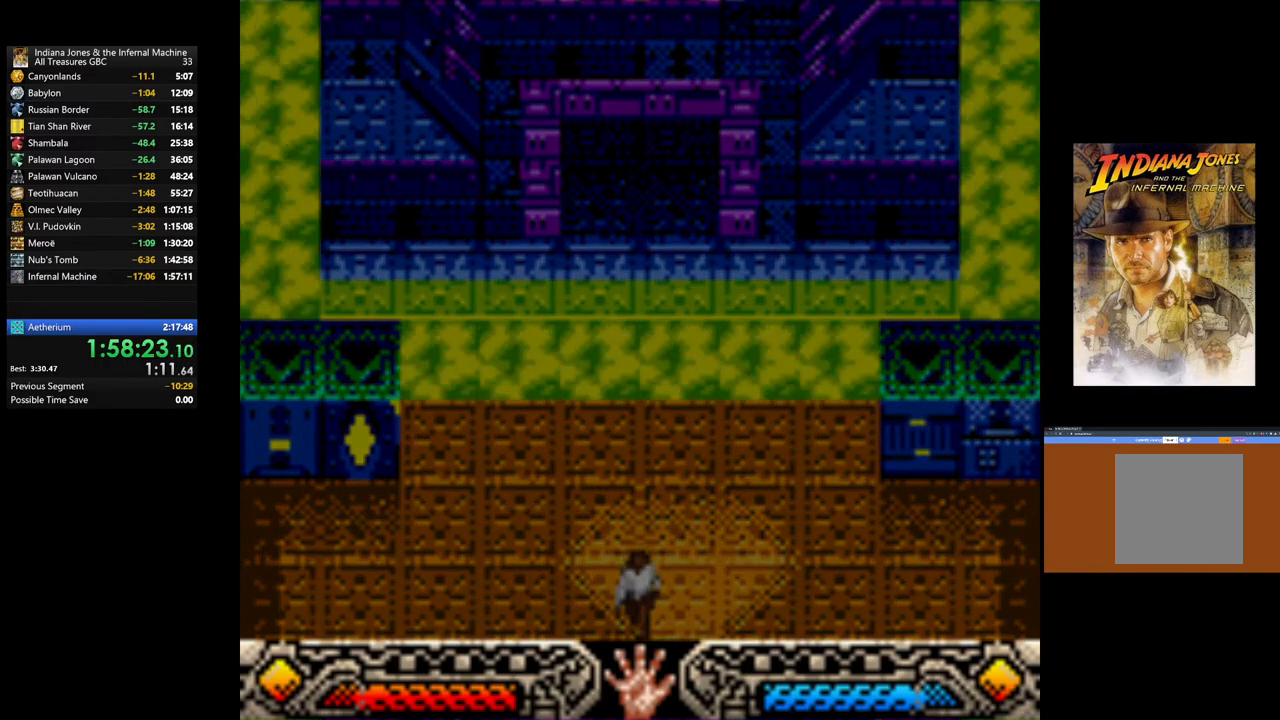
{"buttons": [], "left_stick": "center", "right_stick": "center", "events": []}
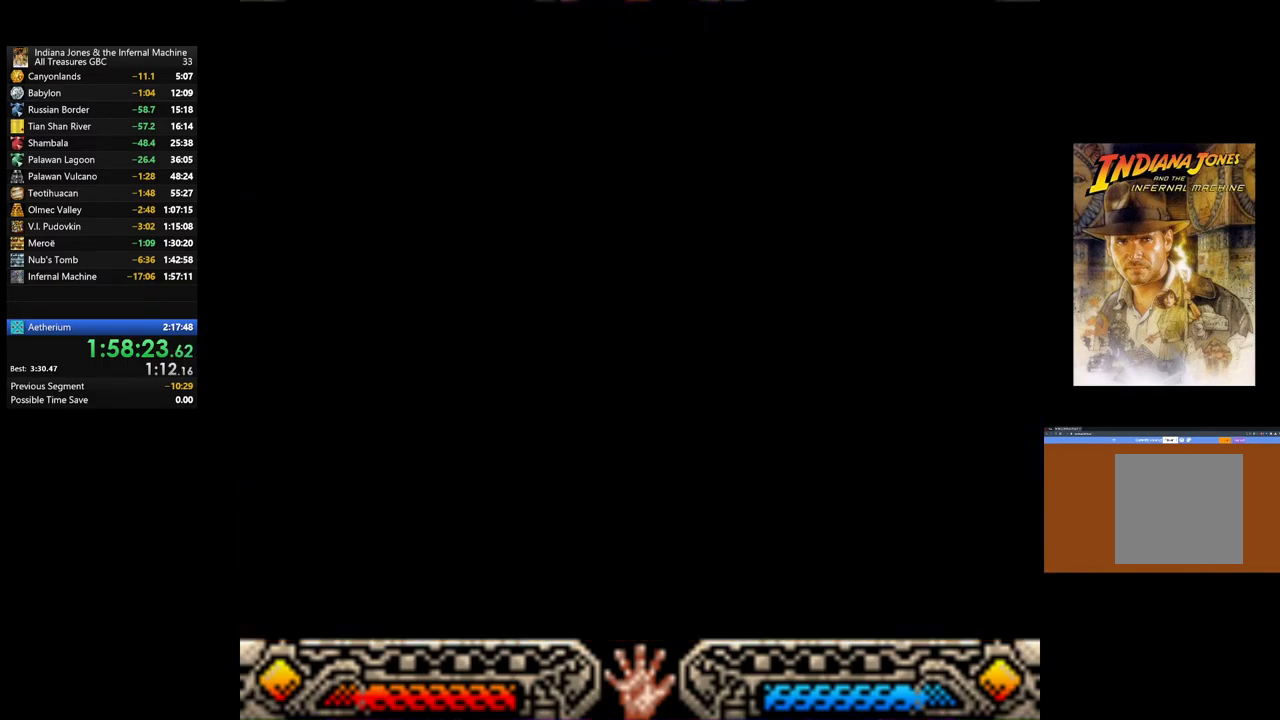
{"buttons": [], "left_stick": "down-right", "right_stick": "center", "events": [[33, "left_stick", "right"], [217, "left_stick", "down-right"]]}
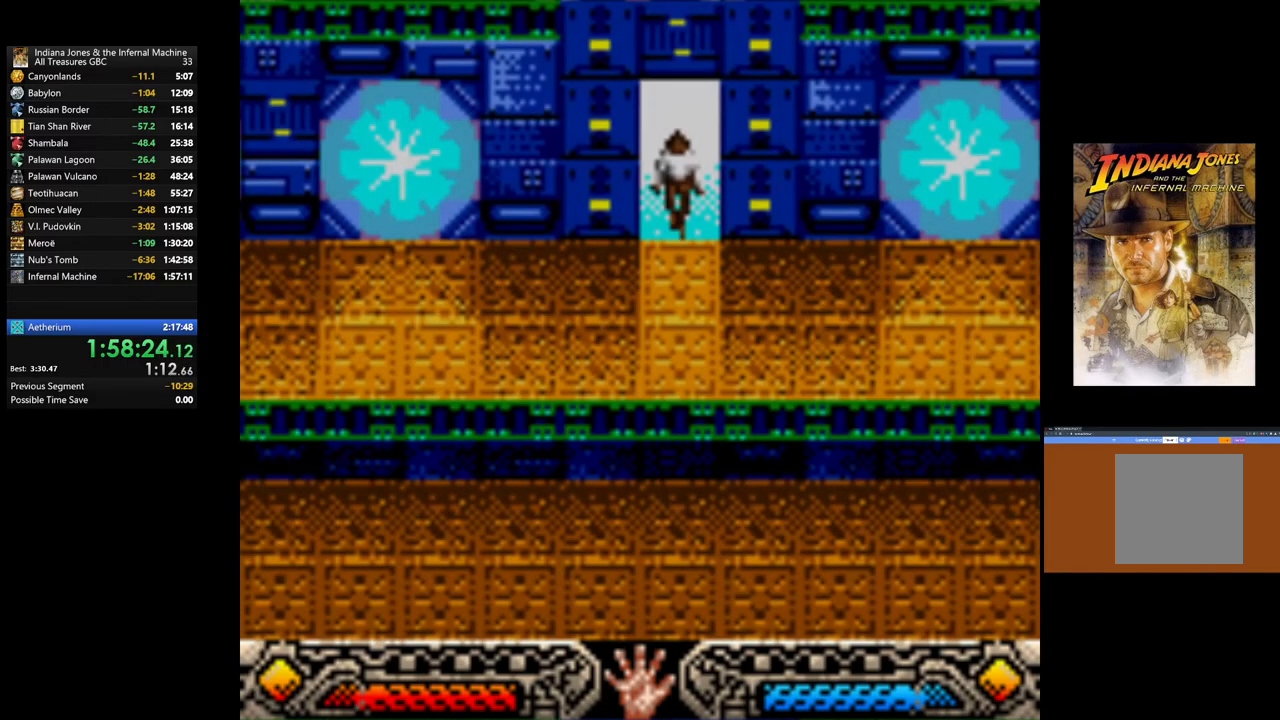
{"buttons": [], "left_stick": "right", "right_stick": "center", "events": [[433, "left_stick", "right"]]}
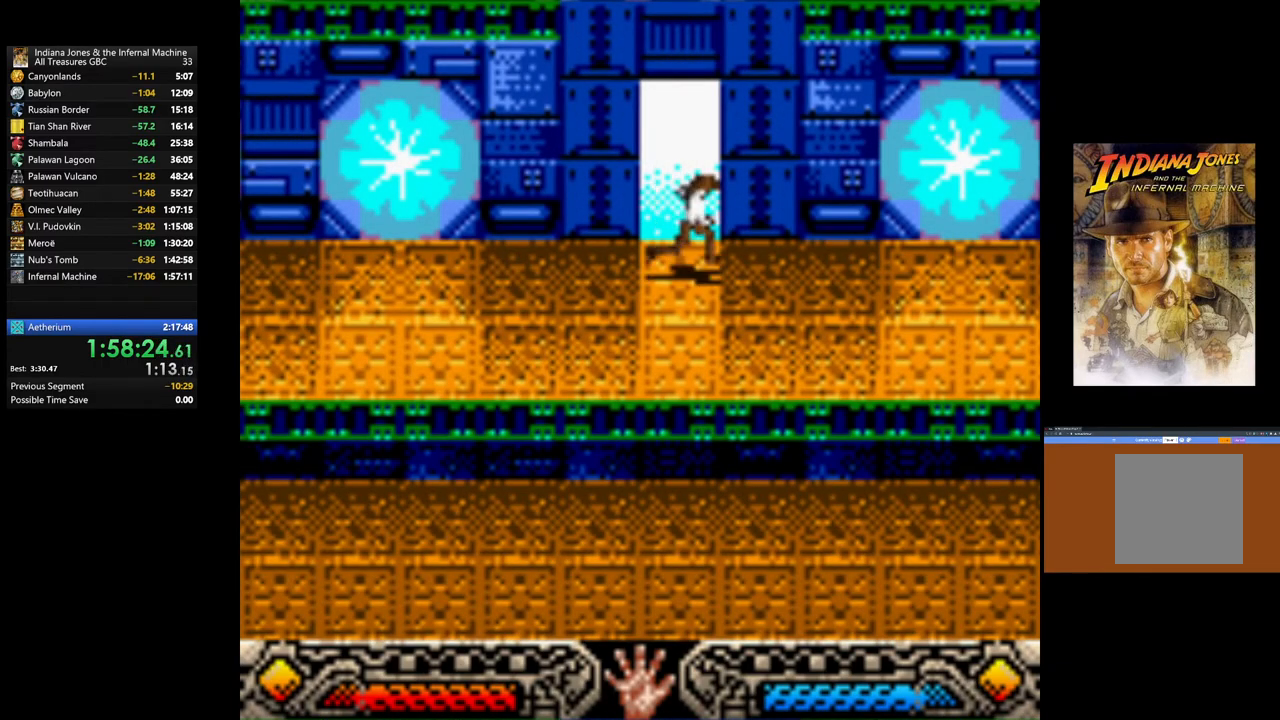
{"buttons": [], "left_stick": "right", "right_stick": "center", "events": []}
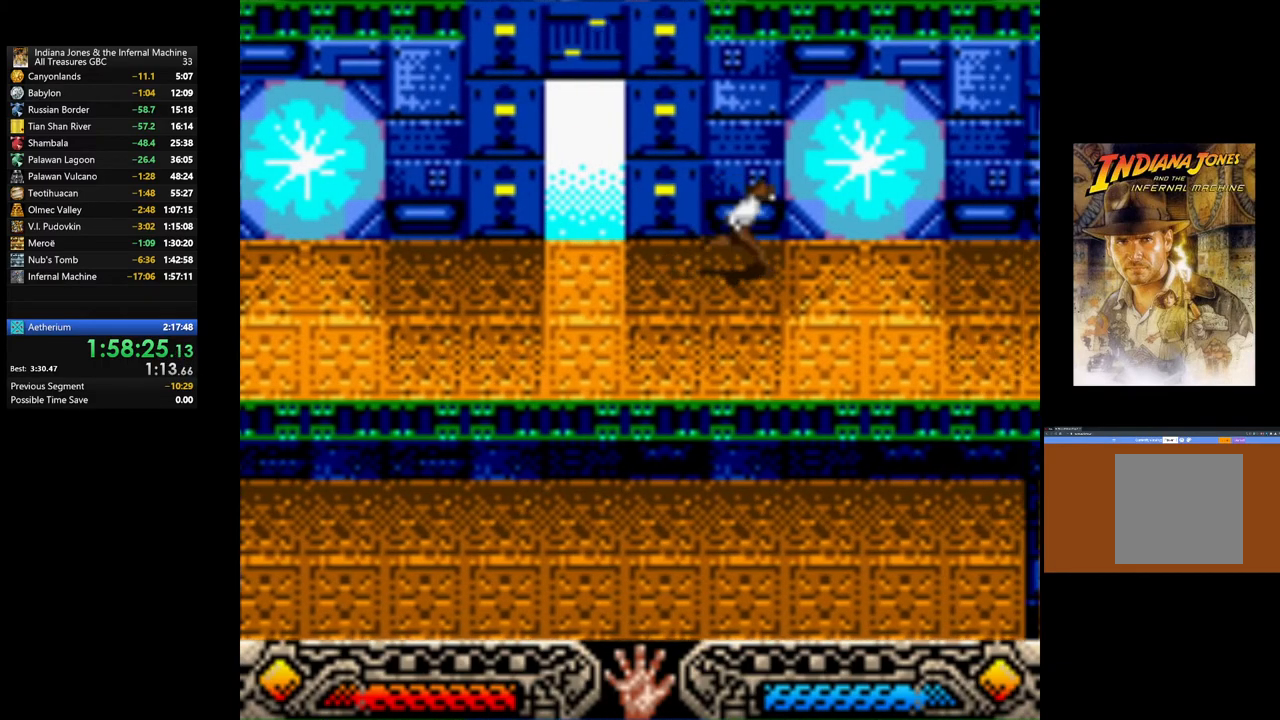
{"buttons": [], "left_stick": "right", "right_stick": "center", "events": [[17, "left_stick", "up-right"], [250, "left_stick", "right"]]}
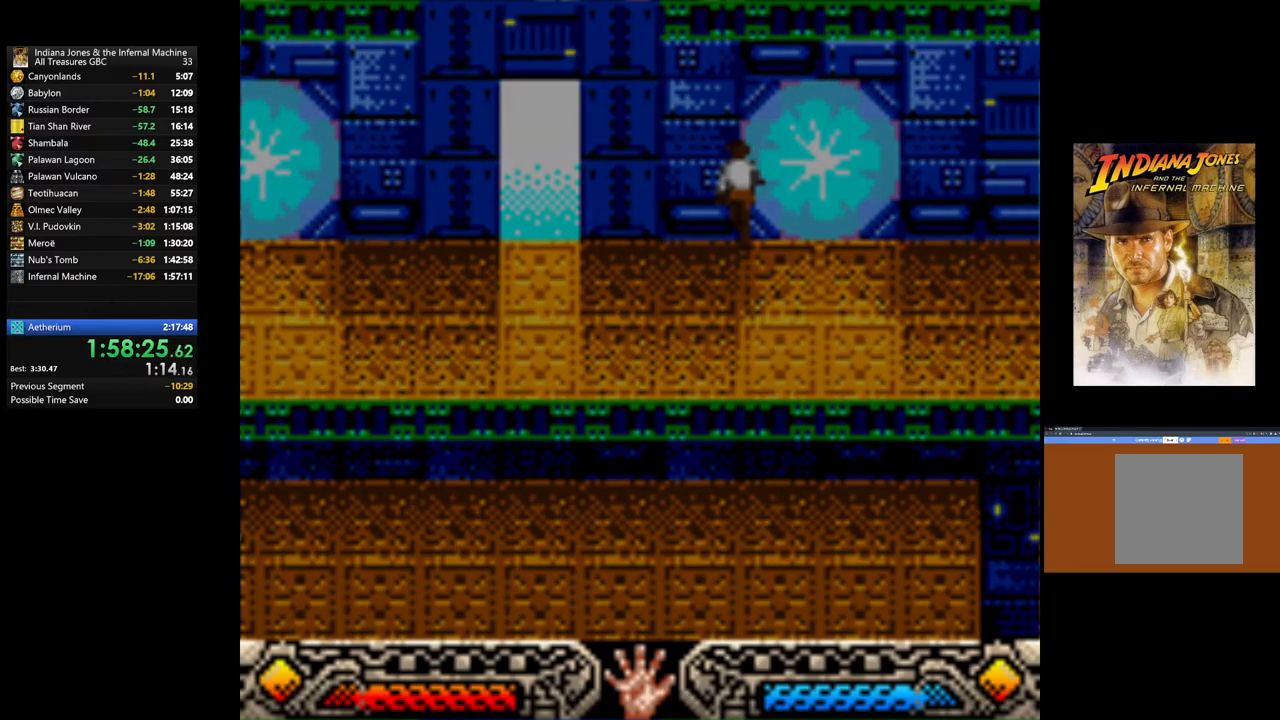
{"buttons": [], "left_stick": "center", "right_stick": "center", "events": [[200, "left_stick", "center"]]}
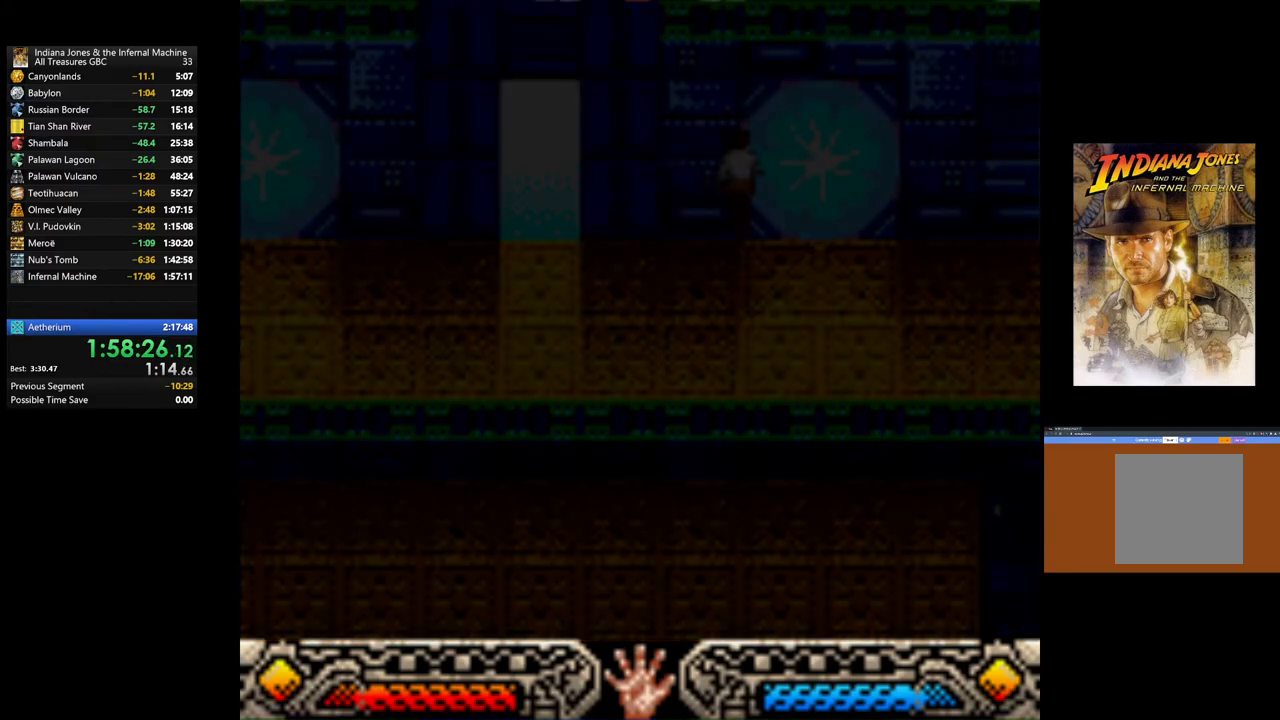
{"buttons": [], "left_stick": "center", "right_stick": "center", "events": []}
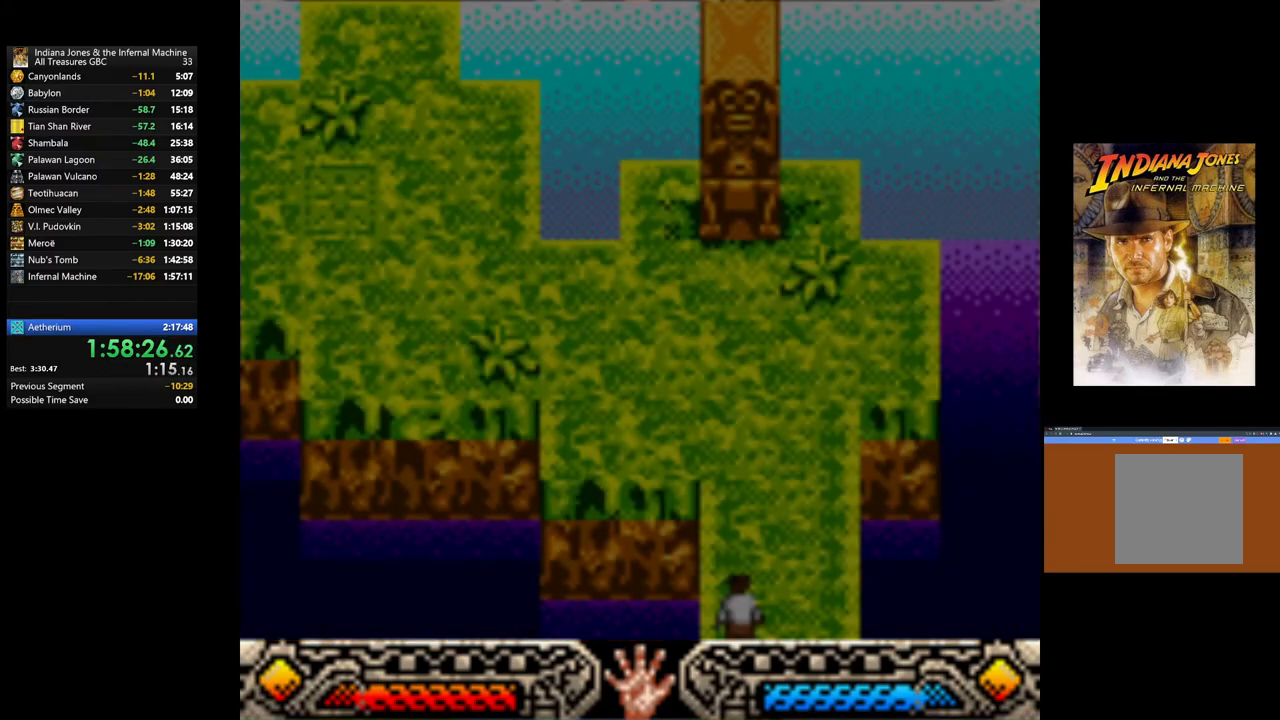
{"buttons": [], "left_stick": "up", "right_stick": "center", "events": [[350, "left_stick", "up"]]}
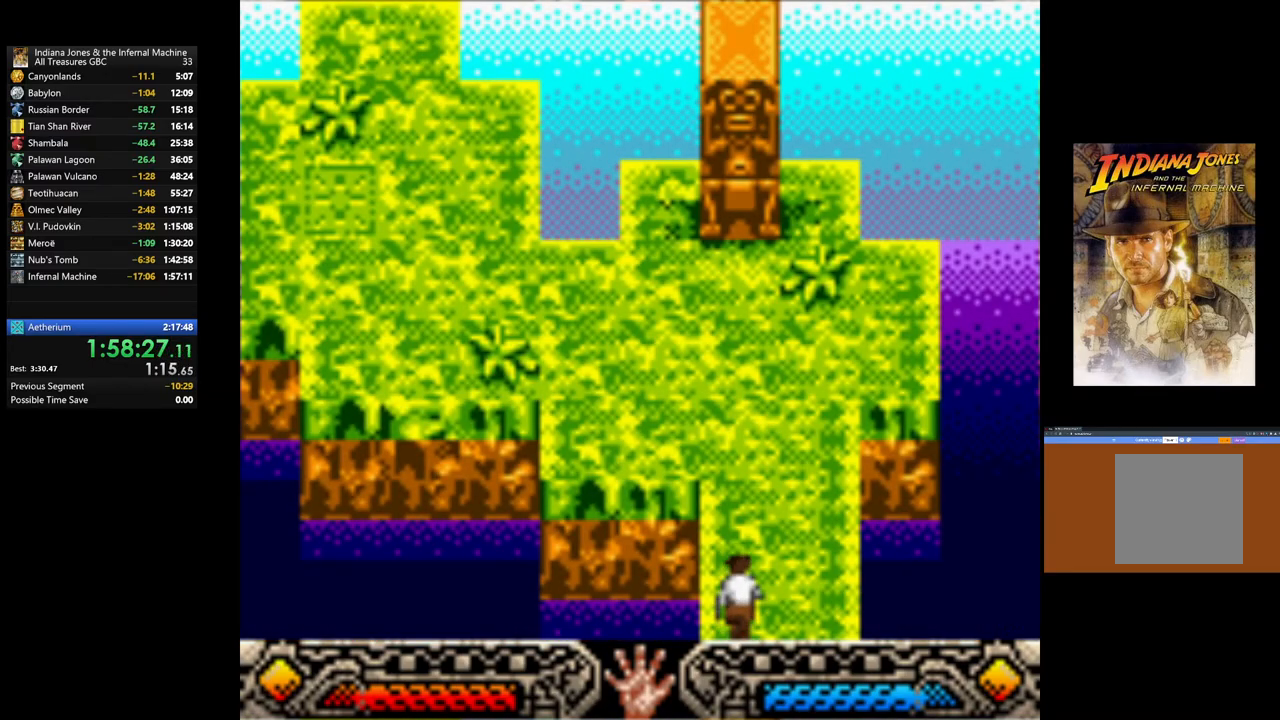
{"buttons": [], "left_stick": "up", "right_stick": "center", "events": []}
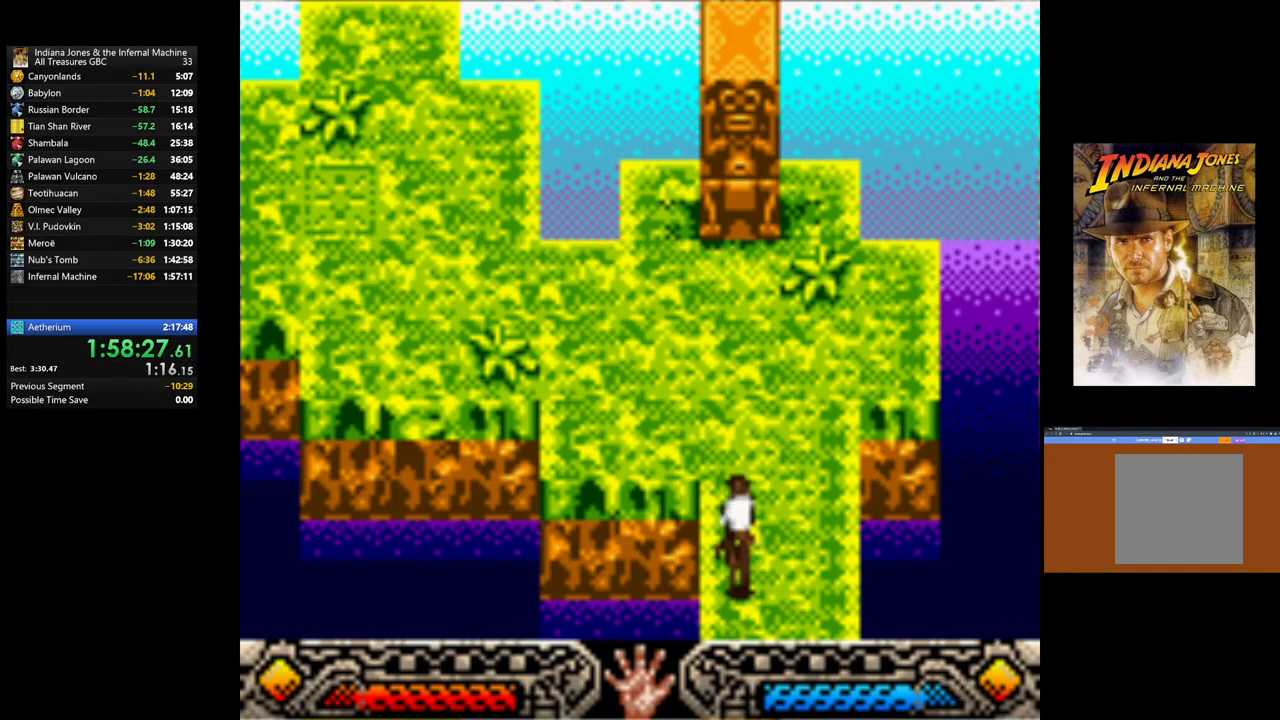
{"buttons": [], "left_stick": "up-left", "right_stick": "center", "events": [[317, "left_stick", "up-left"]]}
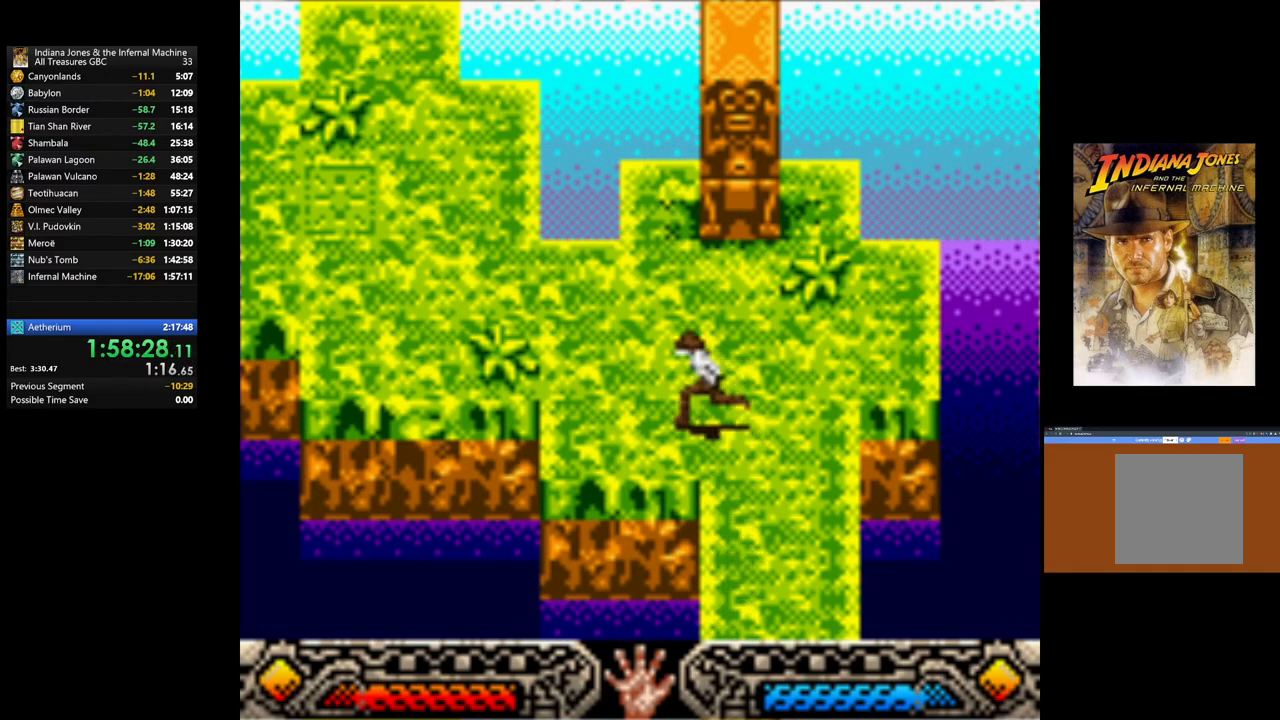
{"buttons": [], "left_stick": "left", "right_stick": "center", "events": [[383, "left_stick", "left"]]}
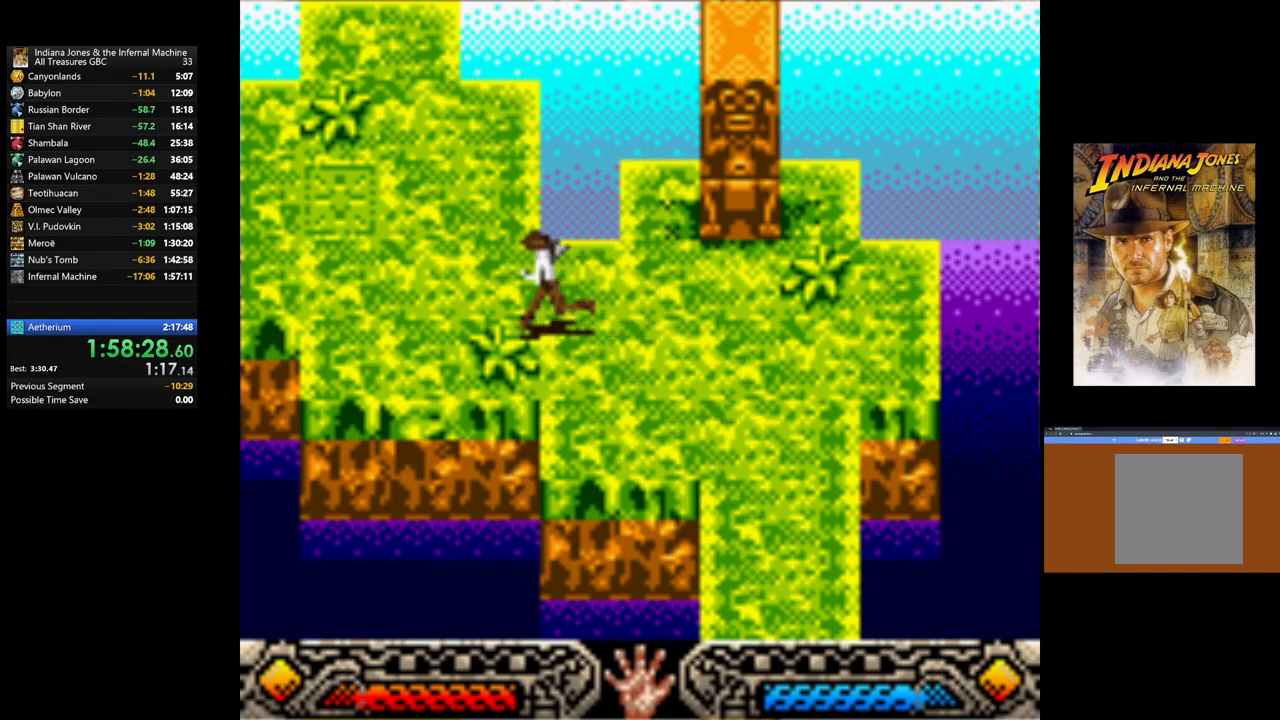
{"buttons": [], "left_stick": "up-left", "right_stick": "center", "events": [[200, "left_stick", "up-left"]]}
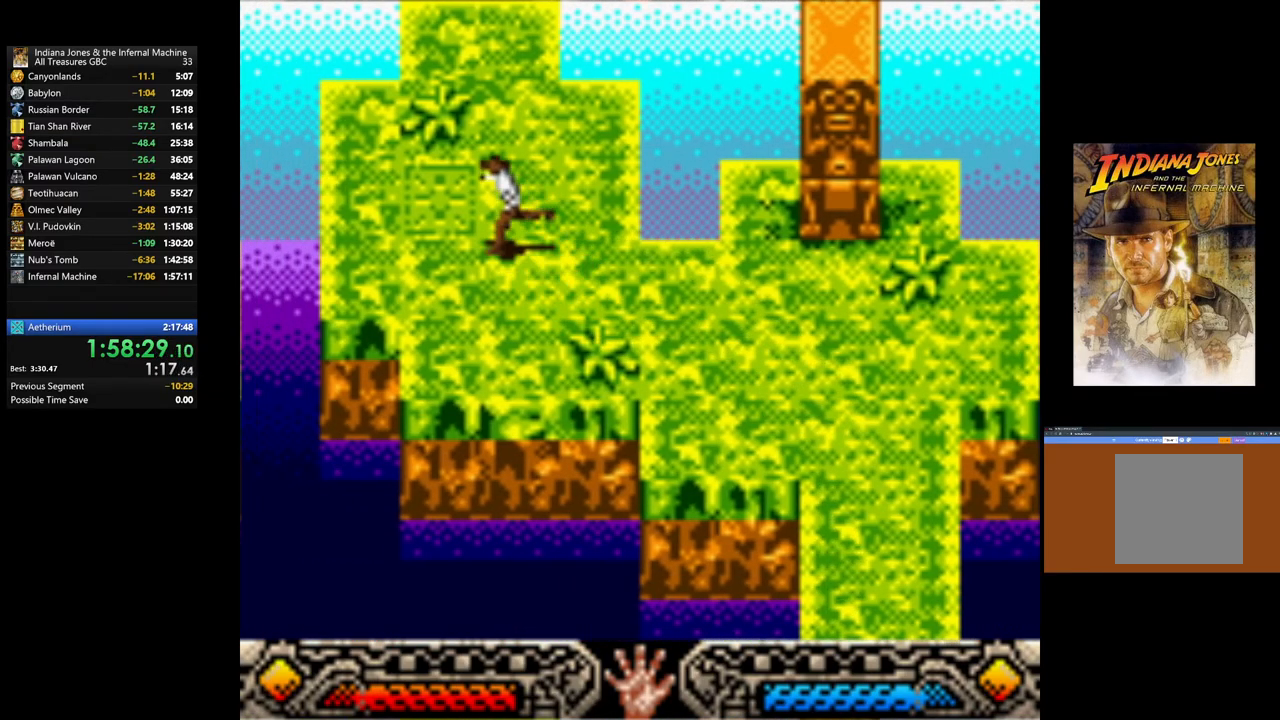
{"buttons": [], "left_stick": "center", "right_stick": "center", "events": [[200, "left_stick", "center"], [217, "START", "down"], [383, "START", "up"]]}
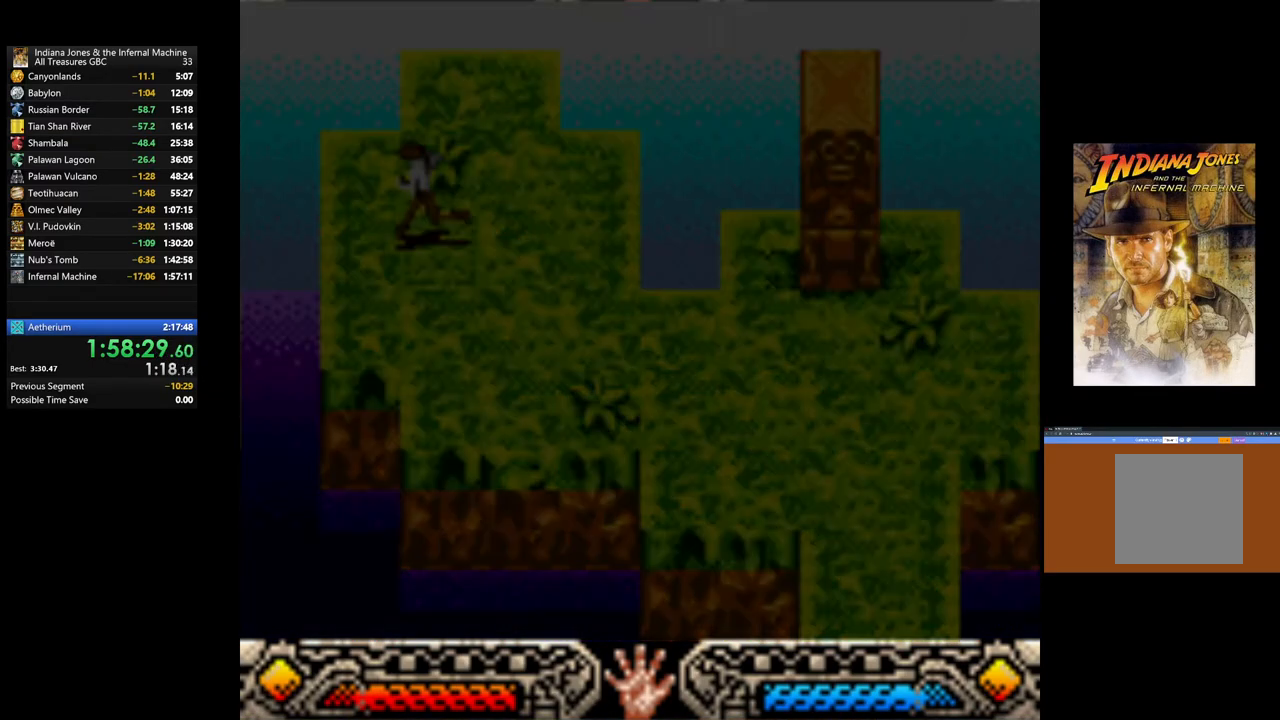
{"buttons": ["DPAD_RIGHT"], "left_stick": "center", "right_stick": "center", "events": [[300, "DPAD_RIGHT", "down"], [383, "DPAD_RIGHT", "up"], [500, "DPAD_RIGHT", "down"]]}
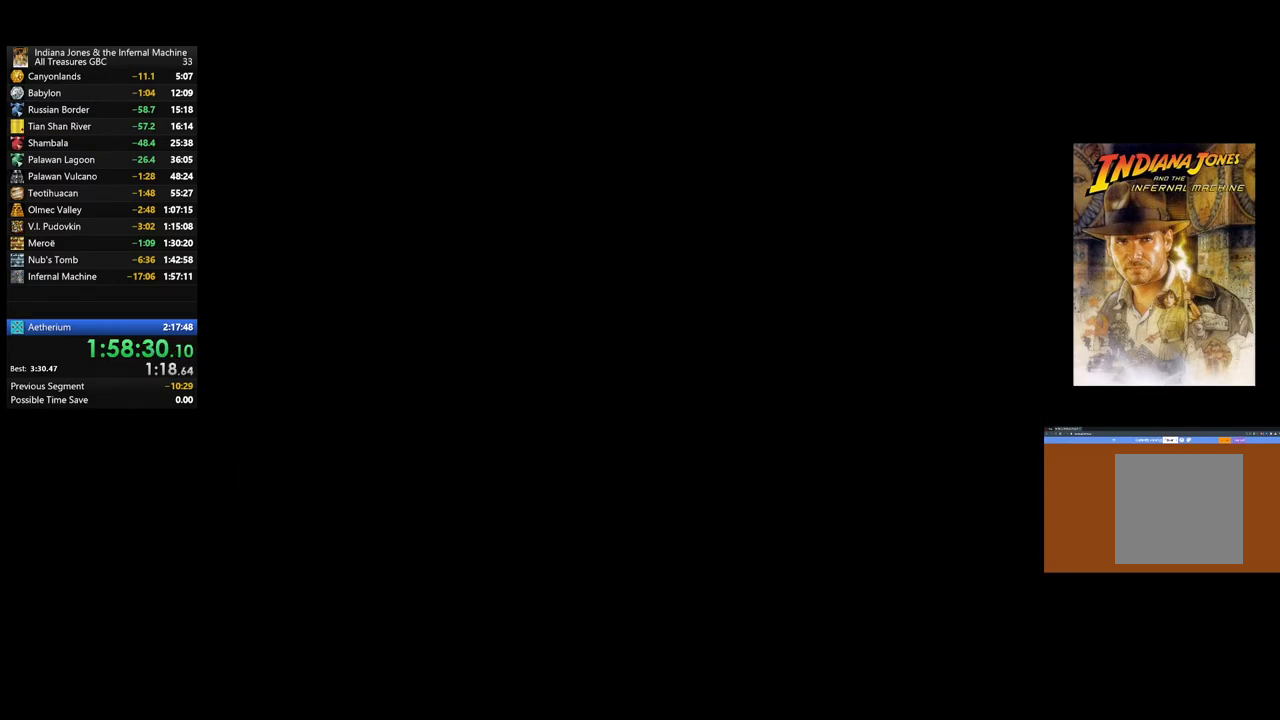
{"buttons": ["DPAD_RIGHT"], "left_stick": "center", "right_stick": "center", "events": [[100, "DPAD_RIGHT", "up"], [183, "DPAD_RIGHT", "down"], [317, "DPAD_RIGHT", "up"], [383, "DPAD_RIGHT", "down"]]}
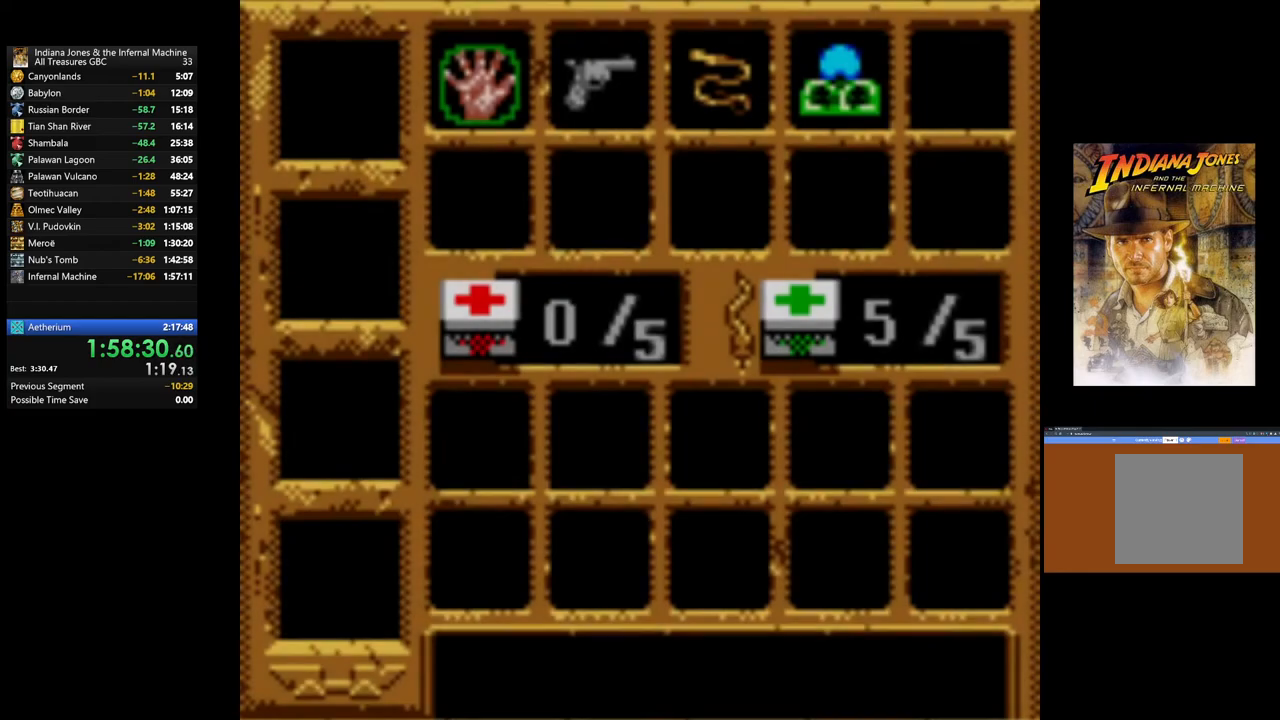
{"buttons": ["DPAD_RIGHT"], "left_stick": "center", "right_stick": "center", "events": [[17, "DPAD_RIGHT", "up"], [67, "DPAD_RIGHT", "down"], [200, "DPAD_RIGHT", "up"], [267, "DPAD_RIGHT", "down"], [383, "DPAD_RIGHT", "up"], [483, "DPAD_RIGHT", "down"]]}
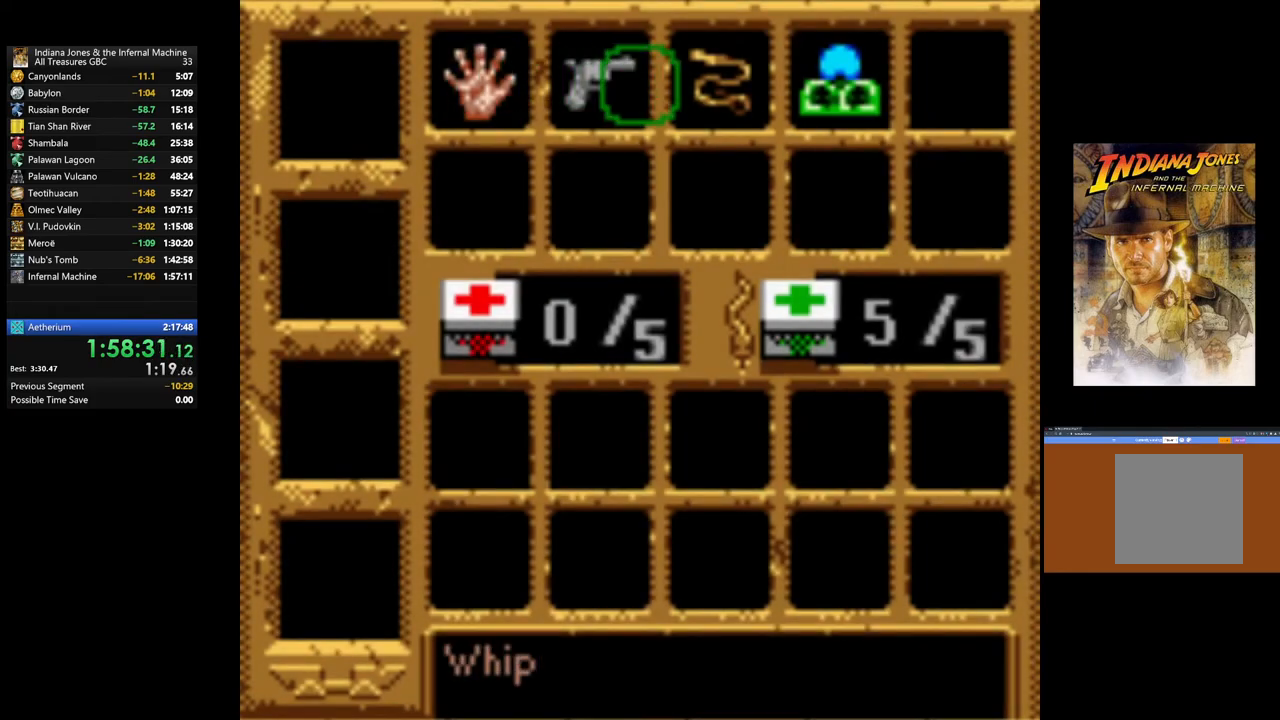
{"buttons": ["A"], "left_stick": "center", "right_stick": "center", "events": [[83, "DPAD_RIGHT", "up"], [450, "A", "down"]]}